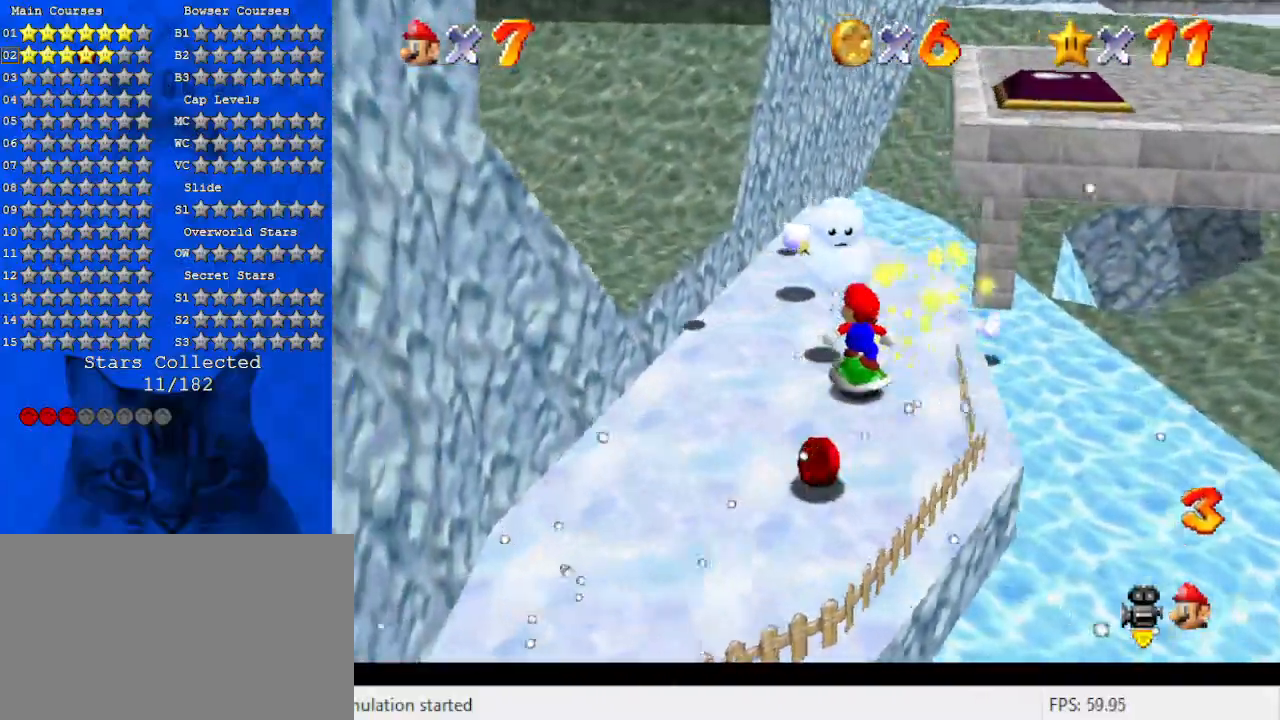
Gameplay with keyboard; each line is a JSON object with the keys held at the frame after it. "events" lists presses ("down") and releases ("up") of "a", "c", "ctrl", "d", "down", "left", "return", "right", "s", "shift", "up", "w", "x" and "y" between this image and that frame as [ms after this image, input, new state], when the widget could be followed in between. No other keys are recorded. Mouse input is not recorded.
{"keys": ["down", "right"], "events": [[33, "a", "down"], [66, "down", "down"], [166, "a", "up"], [266, "a", "down"], [266, "left", "up"], [433, "a", "up"], [433, "right", "down"]]}
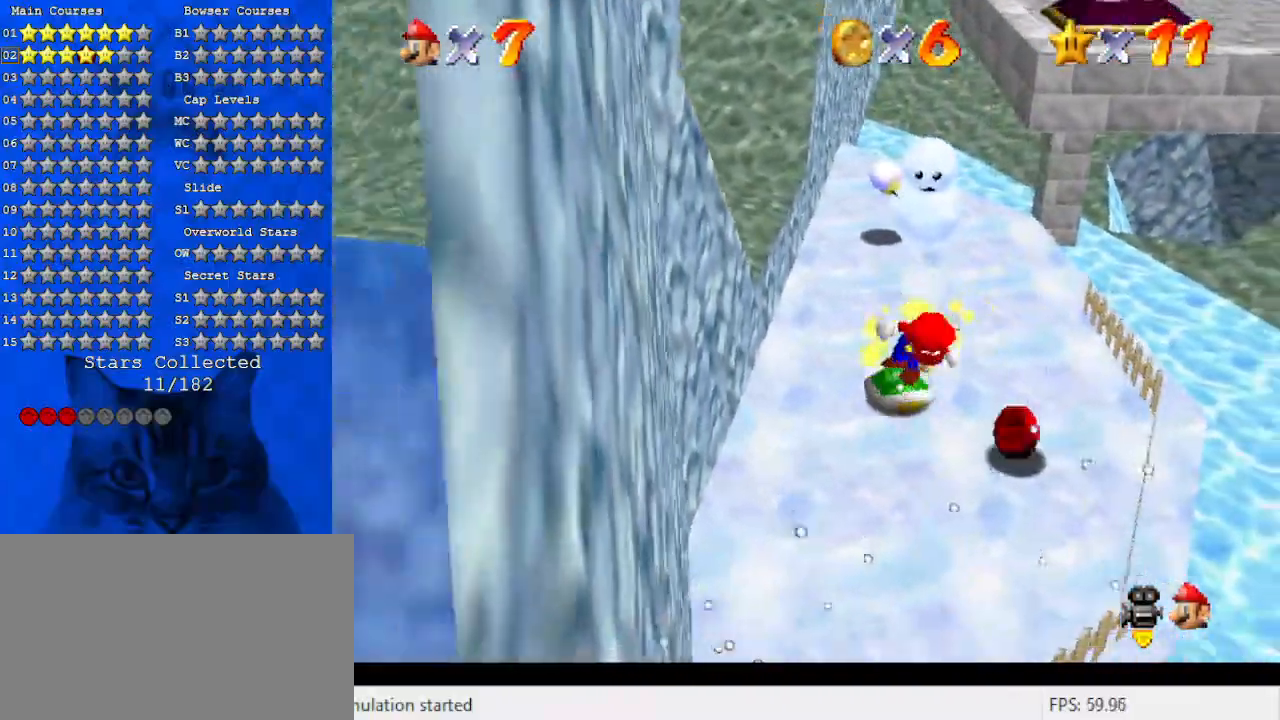
{"keys": ["a", "right", "w"], "events": [[133, "down", "up"], [233, "shift", "down"], [300, "a", "down"], [366, "a", "up"], [366, "shift", "up"], [500, "a", "down"], [500, "w", "down"]]}
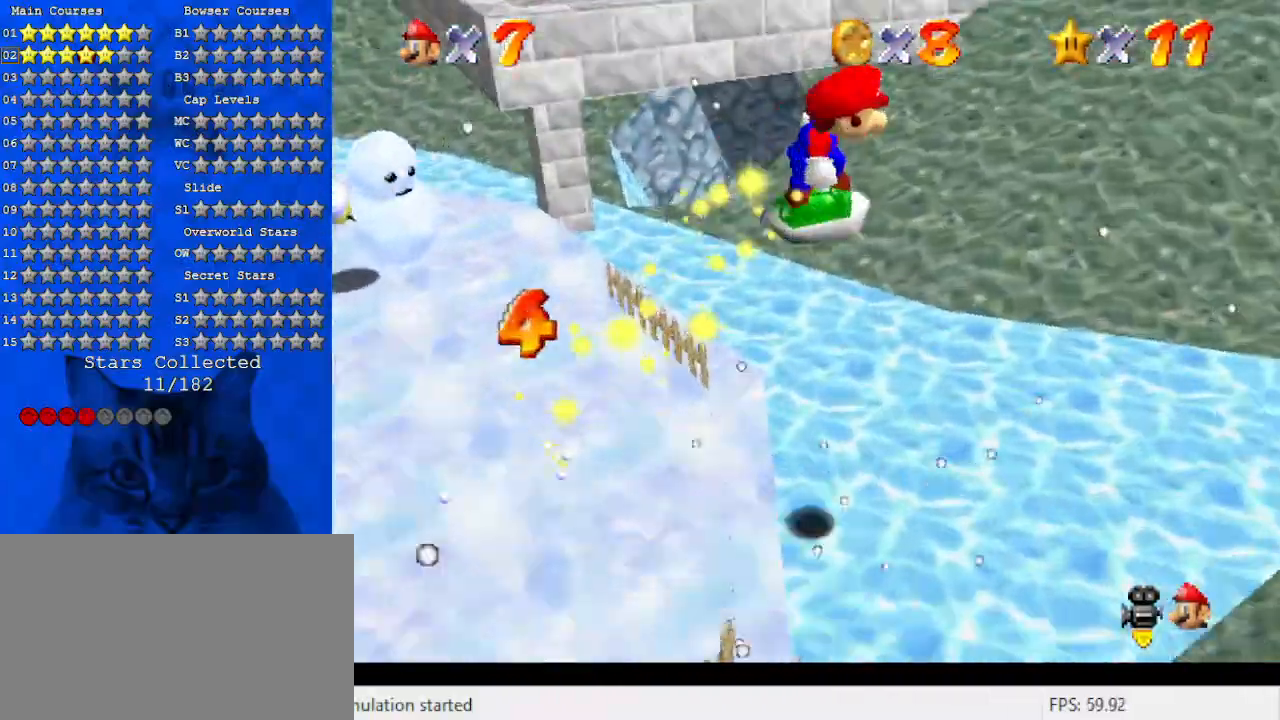
{"keys": ["a", "s", "up"], "events": [[100, "a", "up"], [100, "w", "up"], [200, "a", "down"], [200, "s", "down"], [200, "up", "down"], [266, "a", "up"], [333, "s", "up"], [366, "a", "down"], [366, "s", "down"], [466, "right", "up"]]}
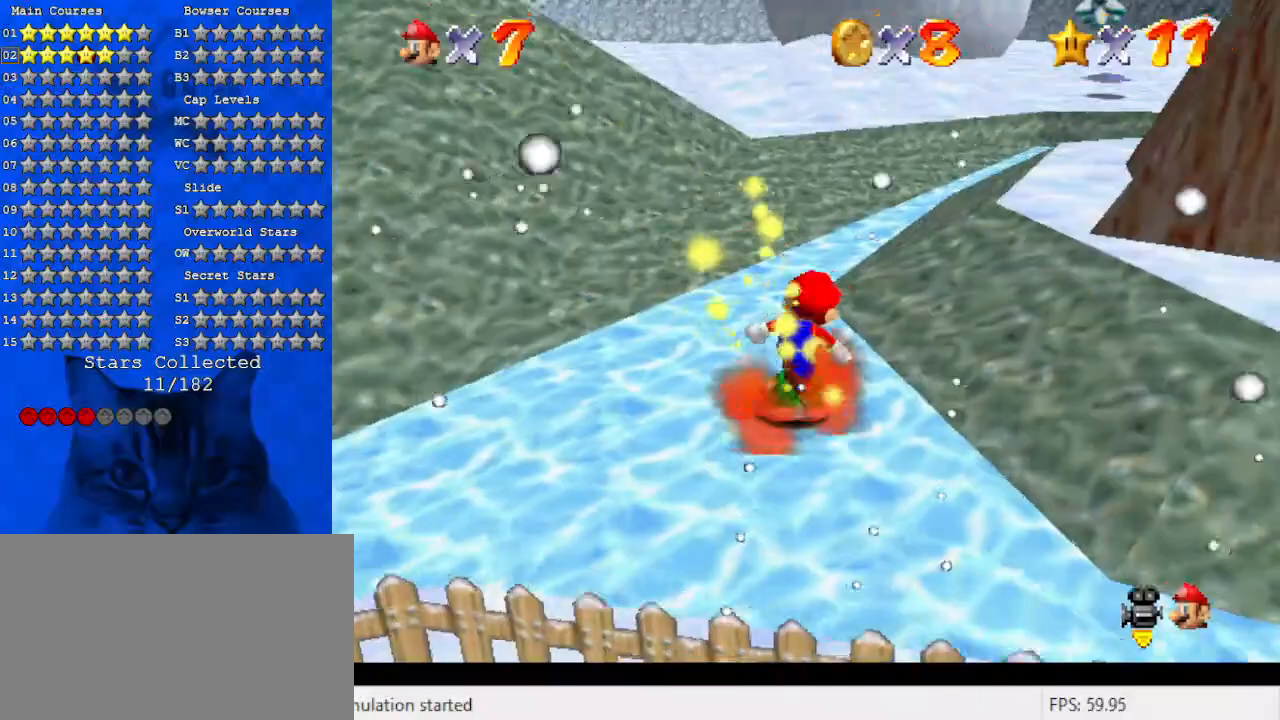
{"keys": ["a", "up"], "events": [[66, "a", "up"], [66, "left", "down"], [66, "s", "up"], [166, "a", "down"], [166, "s", "down"], [200, "left", "up"], [266, "s", "up"], [300, "a", "up"], [433, "a", "down"]]}
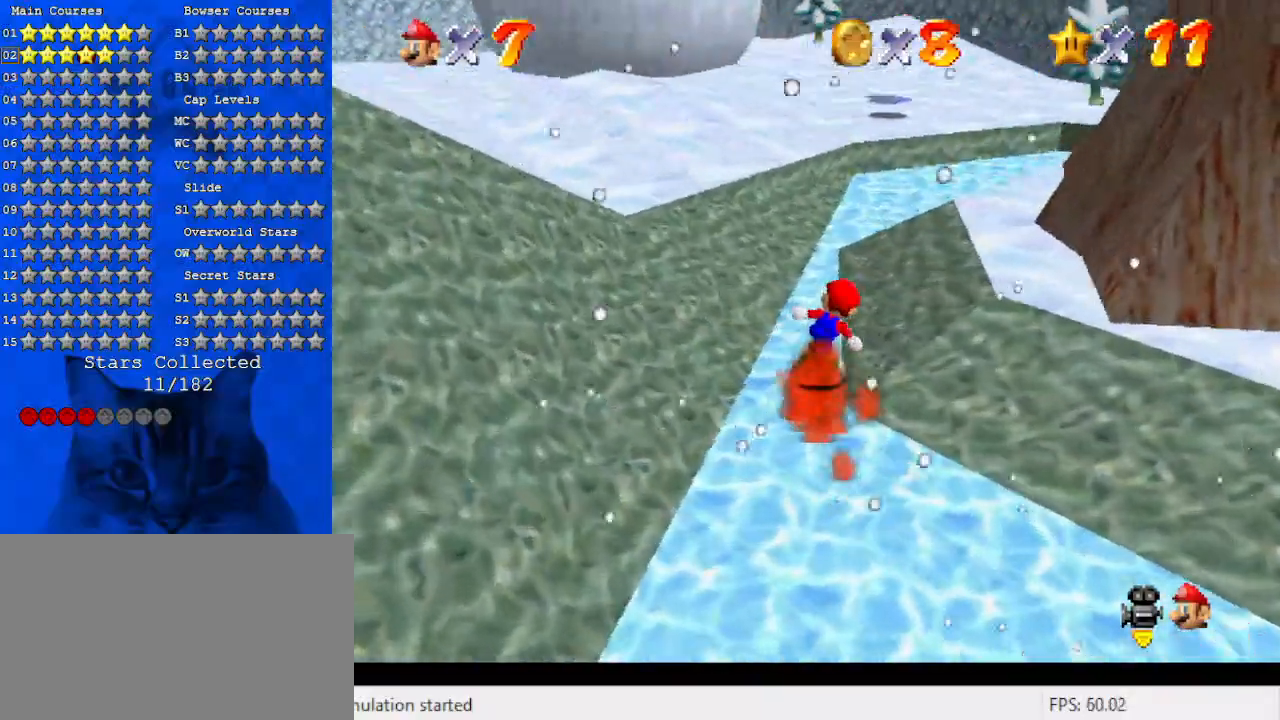
{"keys": ["d", "left", "s", "up"], "events": [[66, "a", "up"], [66, "left", "down"], [166, "d", "down"], [266, "w", "down"], [366, "d", "up"], [400, "w", "up"], [500, "d", "down"], [500, "s", "down"]]}
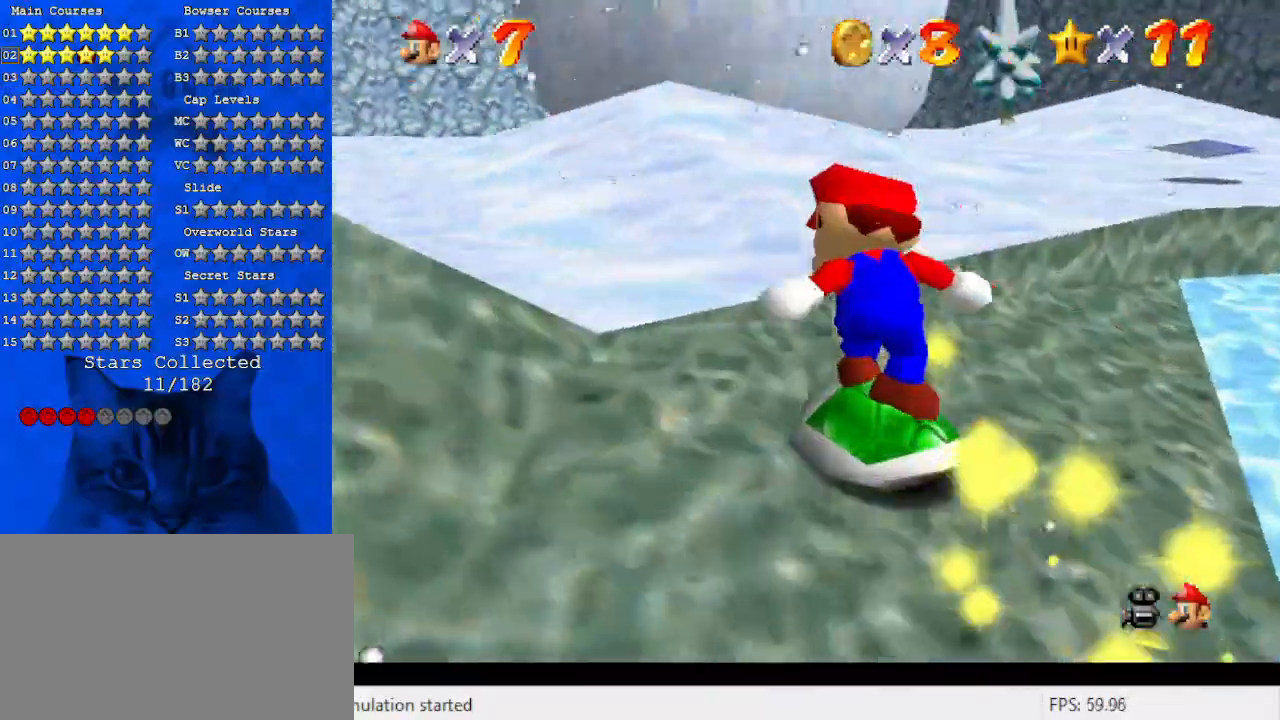
{"keys": ["d", "left", "up"], "events": [[100, "left", "up"], [133, "d", "up"], [133, "right", "down"], [133, "s", "up"], [233, "d", "down"], [233, "s", "down"], [266, "left", "down"], [266, "right", "up"], [366, "d", "up"], [366, "s", "up"], [466, "d", "down"]]}
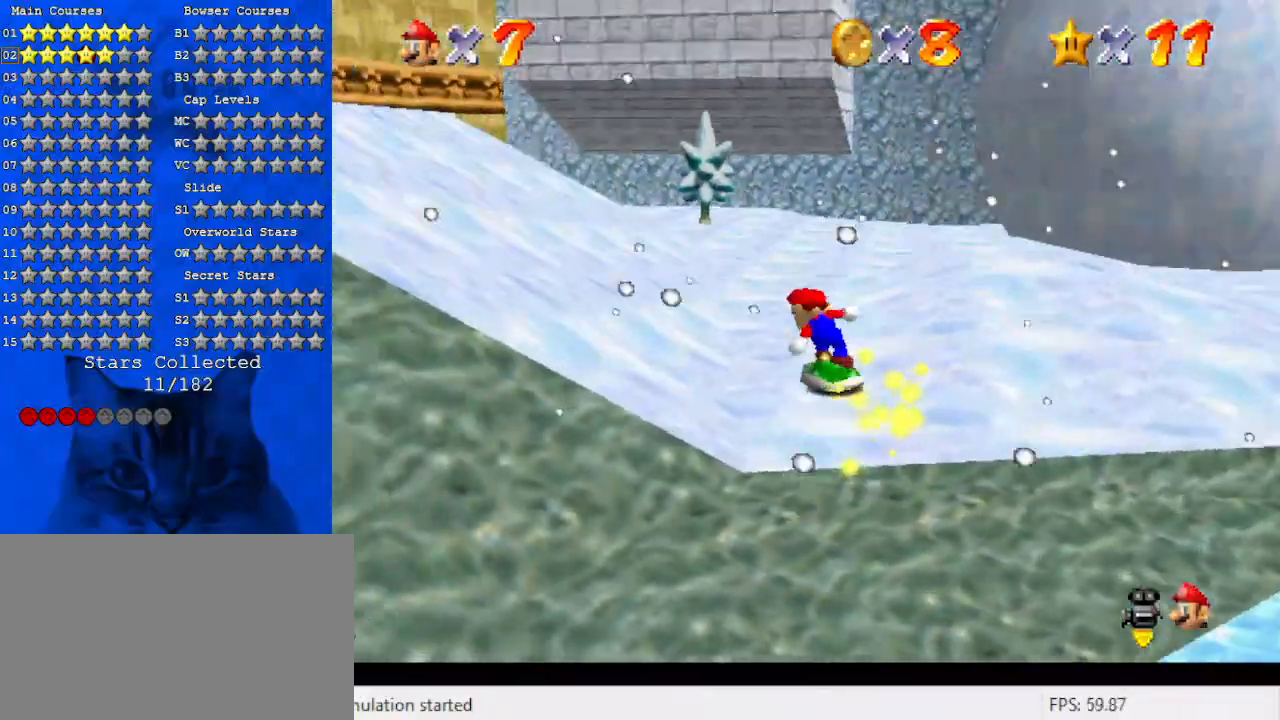
{"keys": ["d", "up"], "events": [[66, "up", "up"], [166, "d", "up"], [200, "d", "down"], [200, "up", "down"], [333, "left", "up"], [400, "d", "up"], [433, "d", "down"]]}
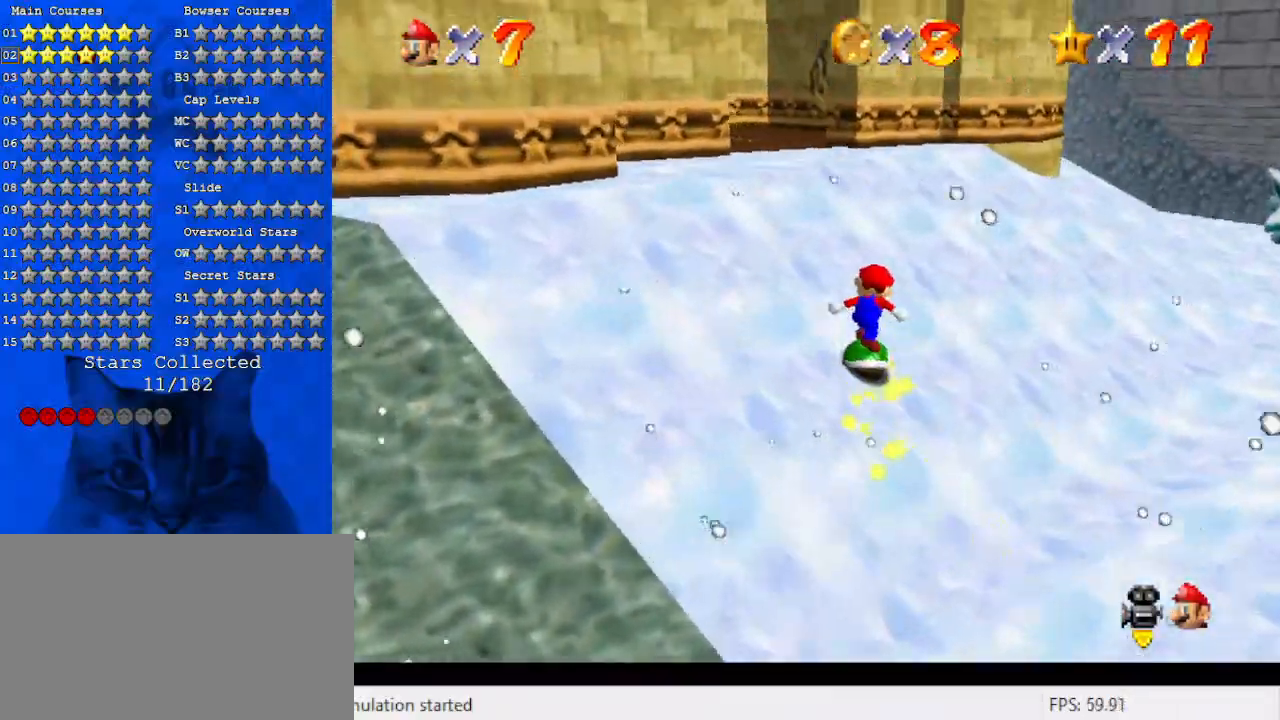
{"keys": ["right", "shift", "up"], "events": [[66, "d", "up"], [166, "d", "down"], [300, "d", "up"], [400, "right", "down"], [400, "shift", "down"]]}
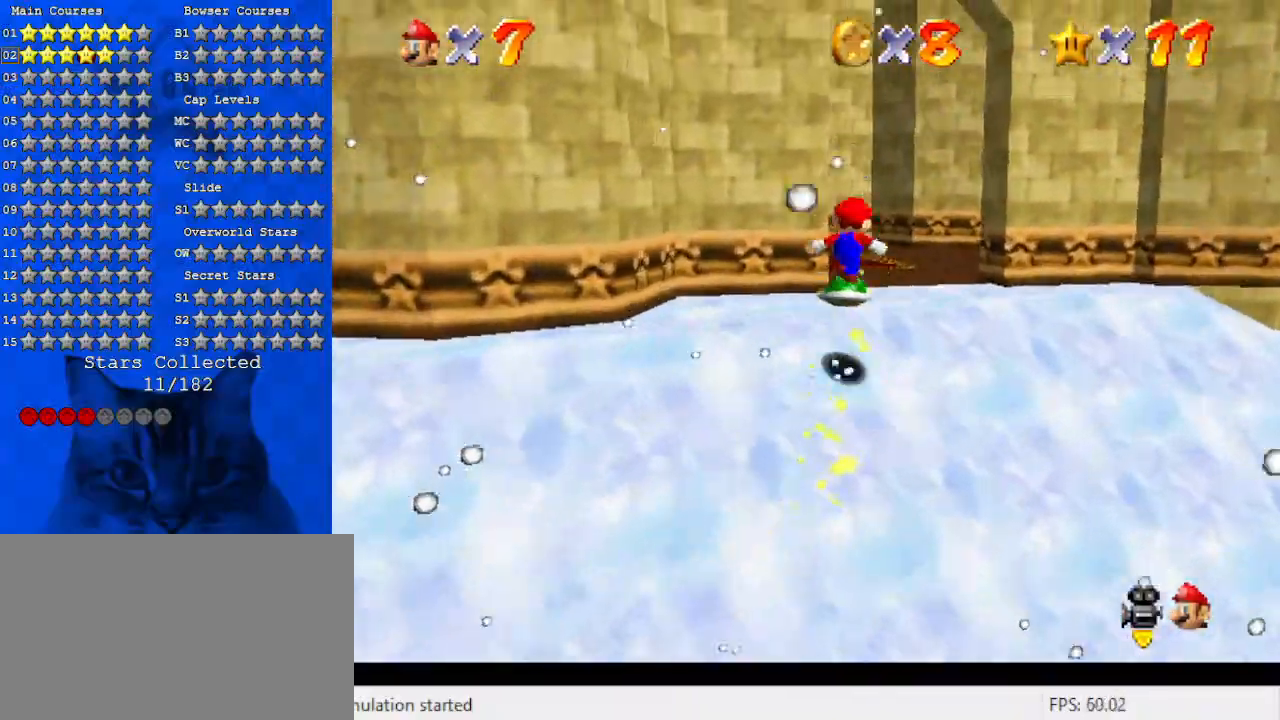
{"keys": ["up"], "events": [[33, "shift", "up"], [66, "d", "down"], [133, "w", "down"], [233, "d", "up"], [266, "w", "up"], [300, "d", "down"], [466, "d", "up"], [500, "right", "up"]]}
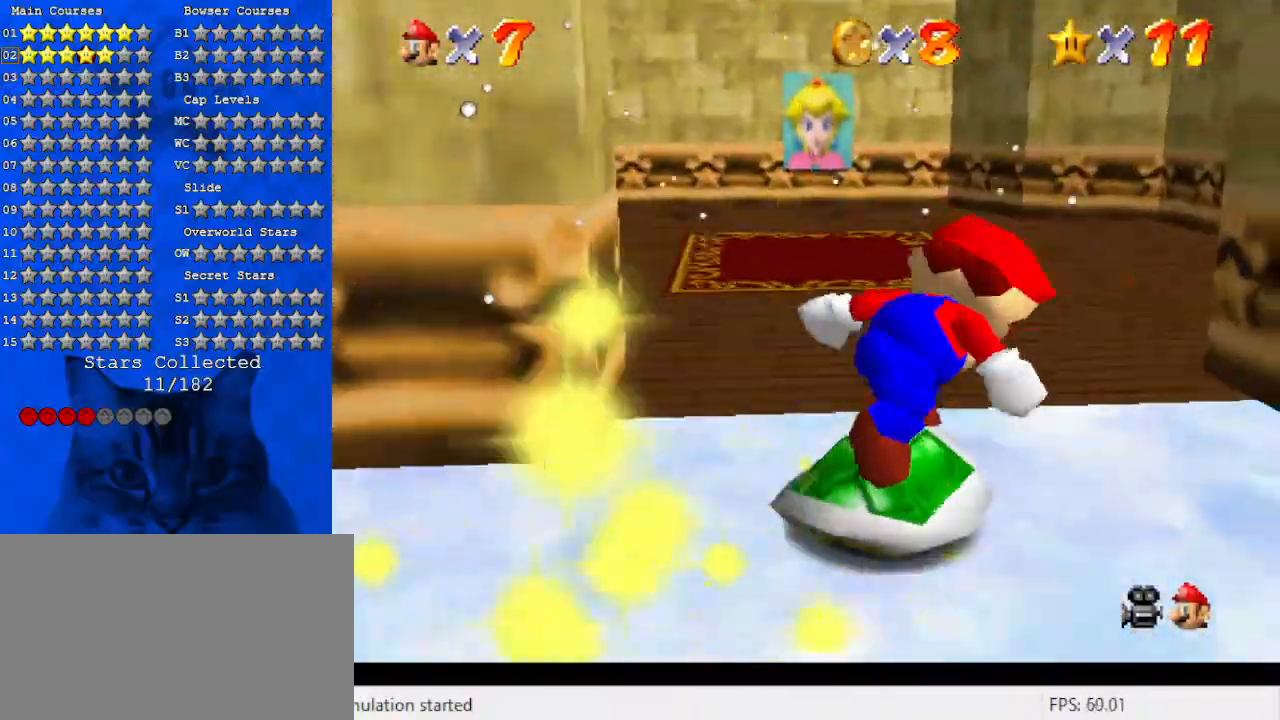
{"keys": ["d", "right", "up"], "events": [[133, "shift", "down"], [266, "shift", "up"], [366, "d", "down"], [433, "right", "down"]]}
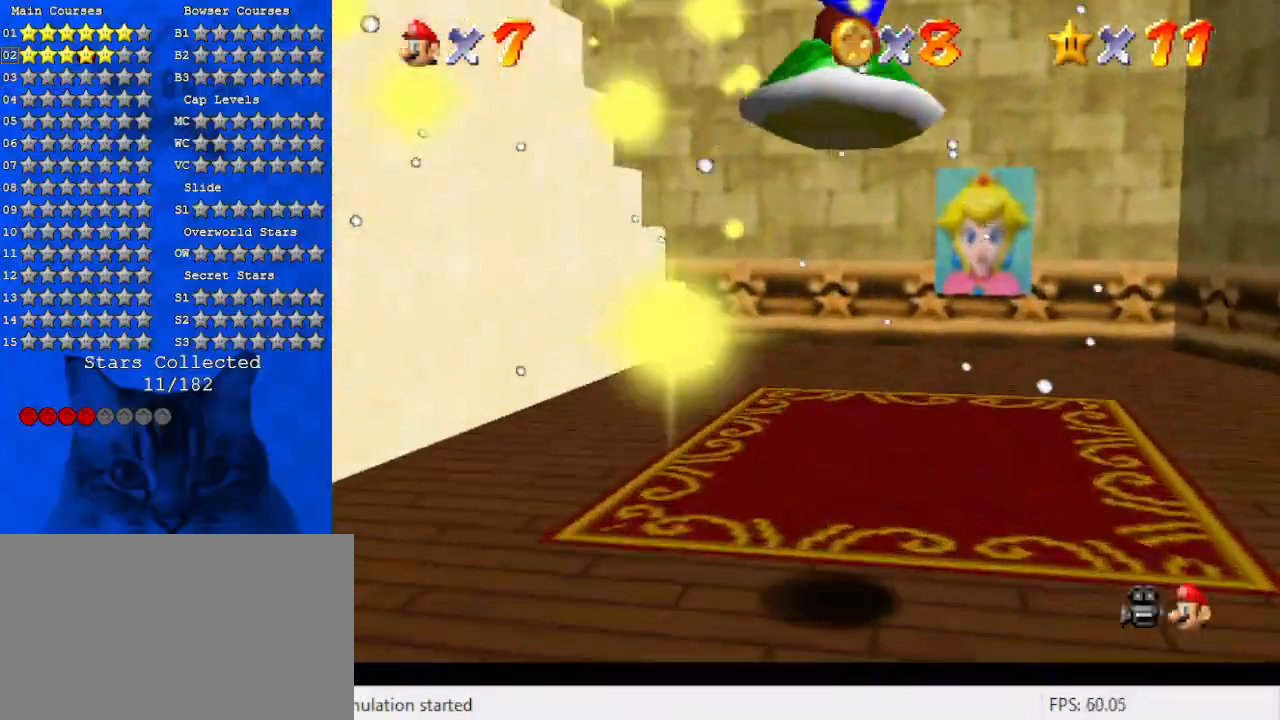
{"keys": ["down"], "events": [[66, "d", "up"], [66, "up", "up"], [166, "right", "up"], [333, "shift", "down"], [400, "down", "down"], [433, "shift", "up"]]}
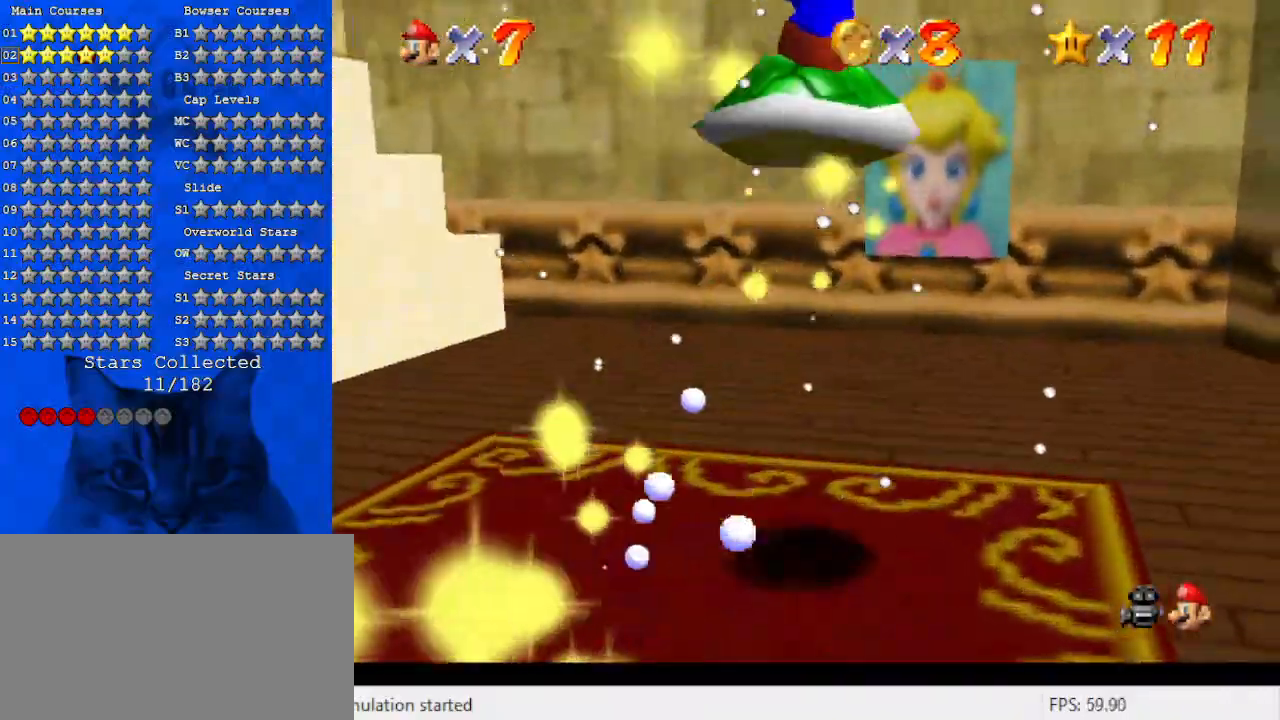
{"keys": ["up"], "events": [[33, "d", "down"], [133, "d", "up"], [133, "left", "down"], [200, "d", "down"], [200, "down", "up"], [366, "left", "up"], [366, "up", "down"], [400, "d", "up"]]}
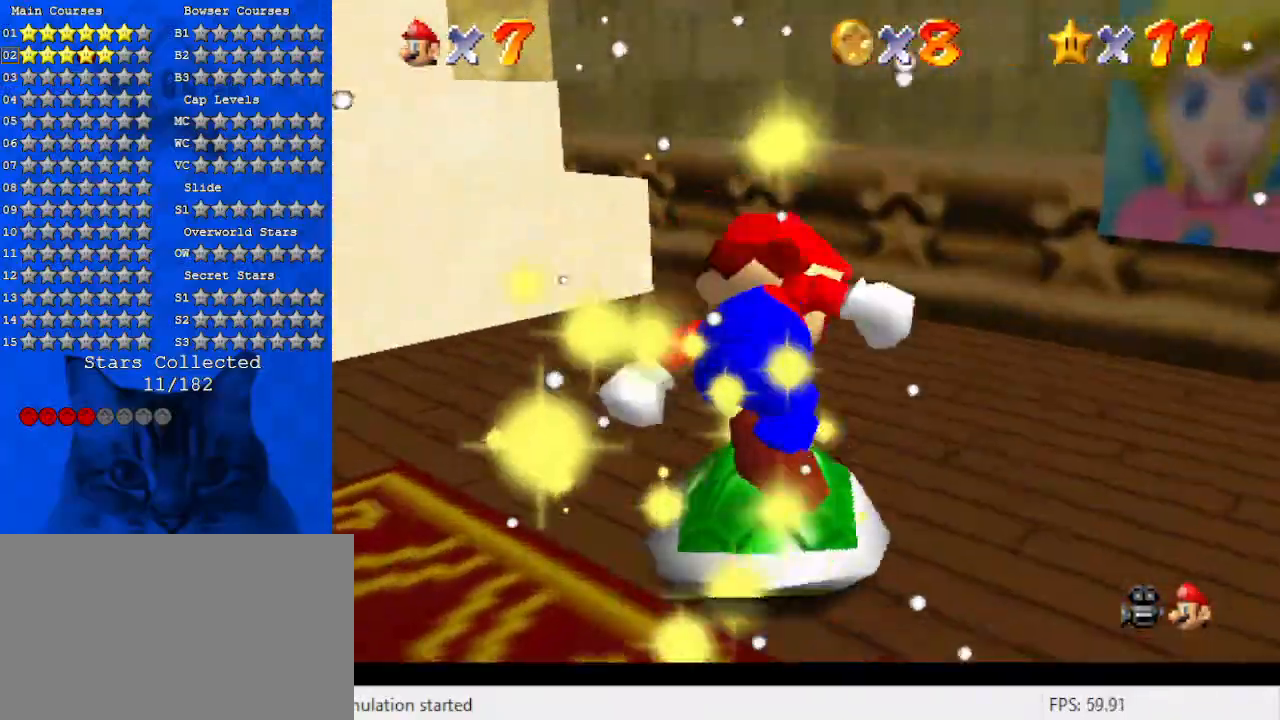
{"keys": ["shift", "up"], "events": [[400, "shift", "down"]]}
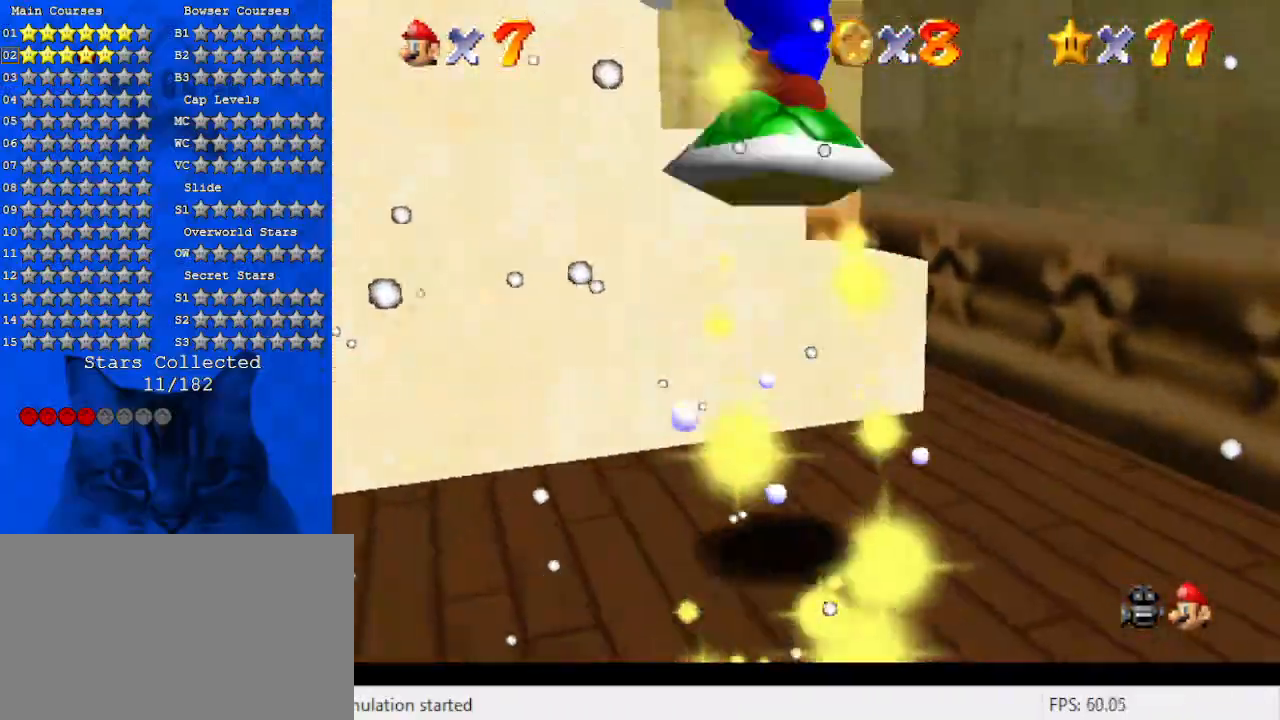
{"keys": ["down", "shift"], "events": [[66, "d", "down"], [66, "right", "down"], [66, "up", "up"], [133, "down", "down"], [200, "d", "up"], [200, "right", "up"], [300, "d", "down"], [466, "d", "up"]]}
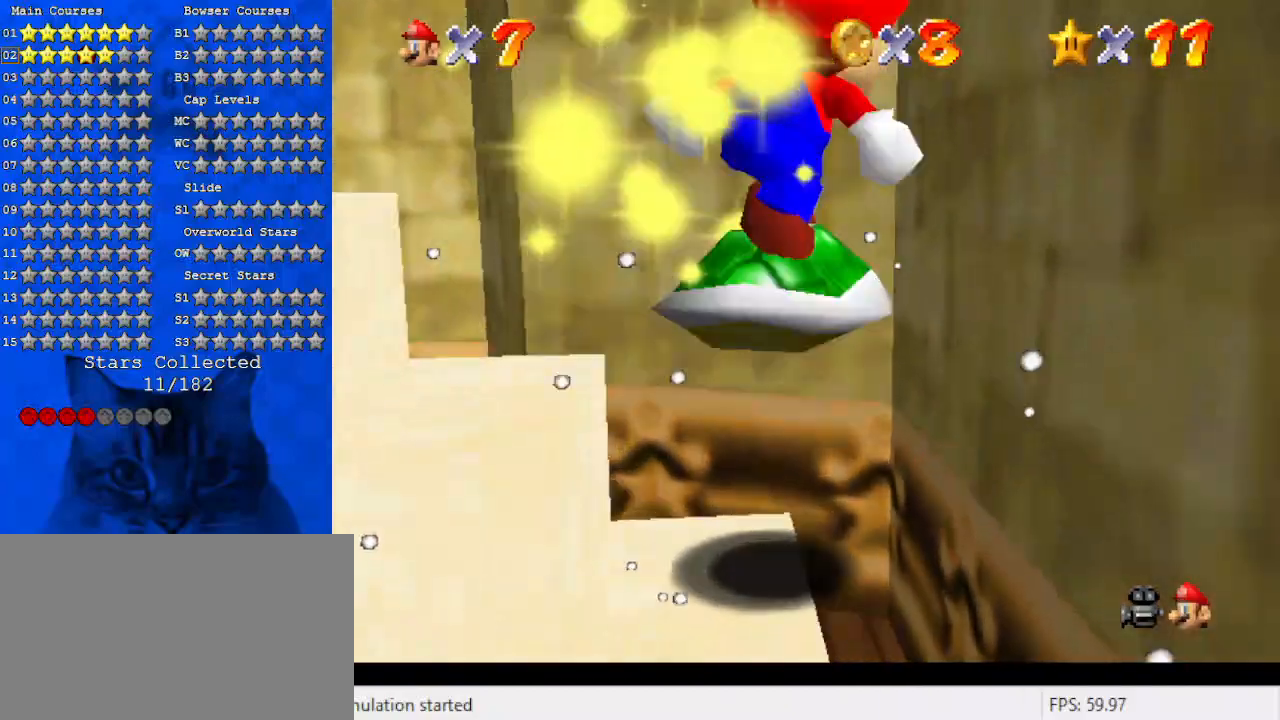
{"keys": ["left", "shift", "up"], "events": [[33, "left", "down"], [100, "down", "up"], [100, "left", "up"], [200, "left", "down"], [266, "shift", "up"], [433, "shift", "down"], [433, "up", "down"]]}
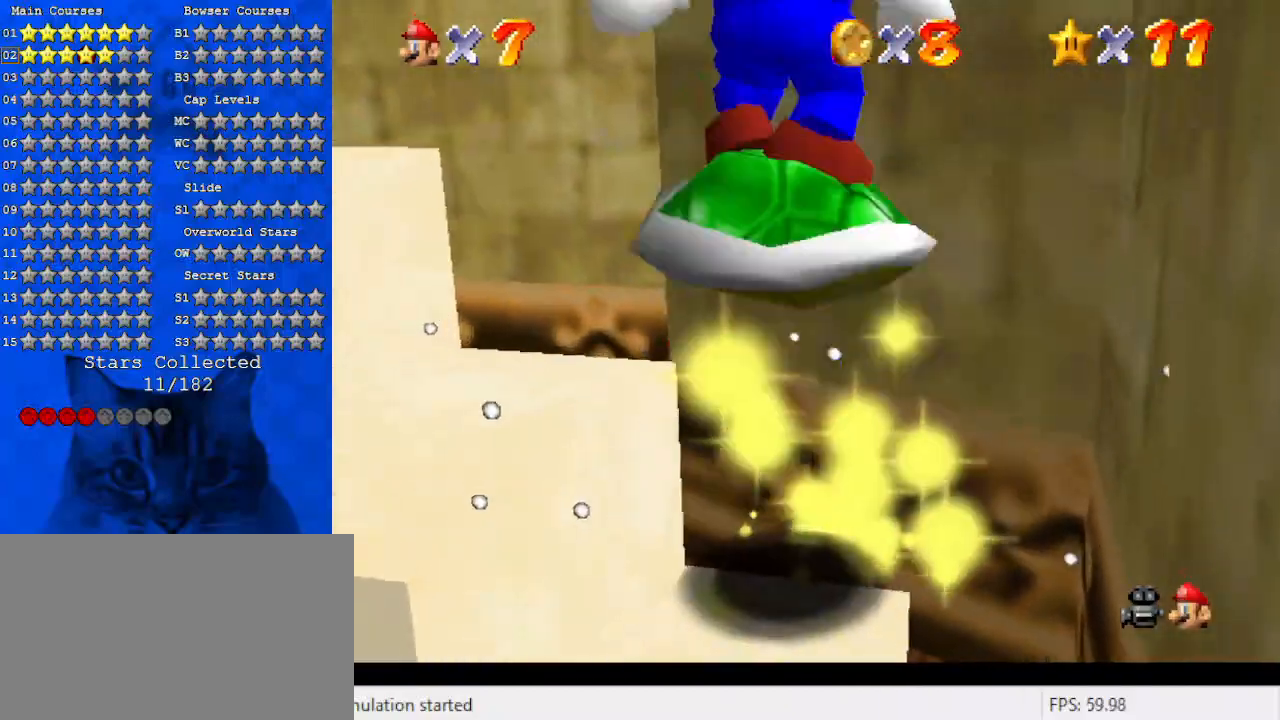
{"keys": ["left", "up"], "events": [[33, "left", "up"], [66, "right", "down"], [66, "shift", "up"], [133, "right", "up"], [233, "d", "down"], [266, "left", "down"], [300, "up", "up"], [366, "d", "up"], [466, "up", "down"]]}
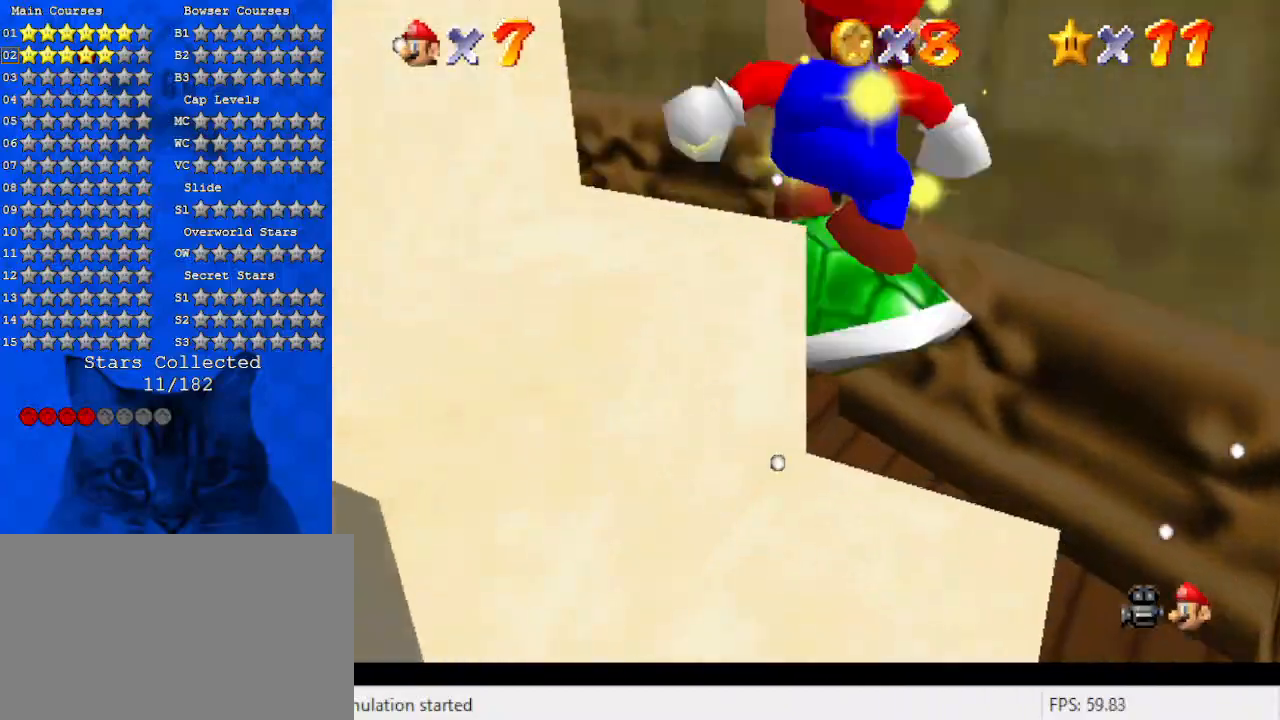
{"keys": ["right"], "events": [[66, "left", "up"], [133, "left", "down"], [300, "shift", "down"], [300, "up", "up"], [333, "left", "up"], [433, "shift", "up"], [466, "right", "down"]]}
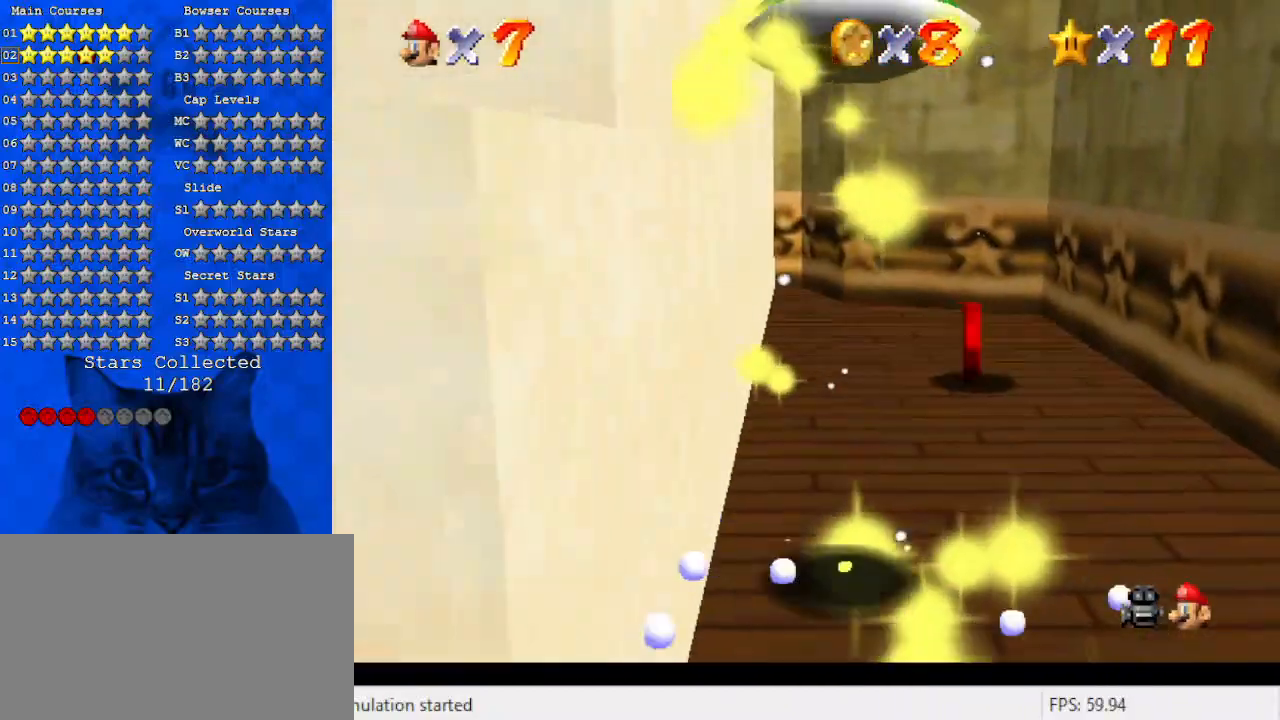
{"keys": ["shift"], "events": [[33, "down", "down"], [166, "down", "up"], [166, "s", "down"], [300, "s", "up"], [333, "right", "up"], [433, "shift", "down"]]}
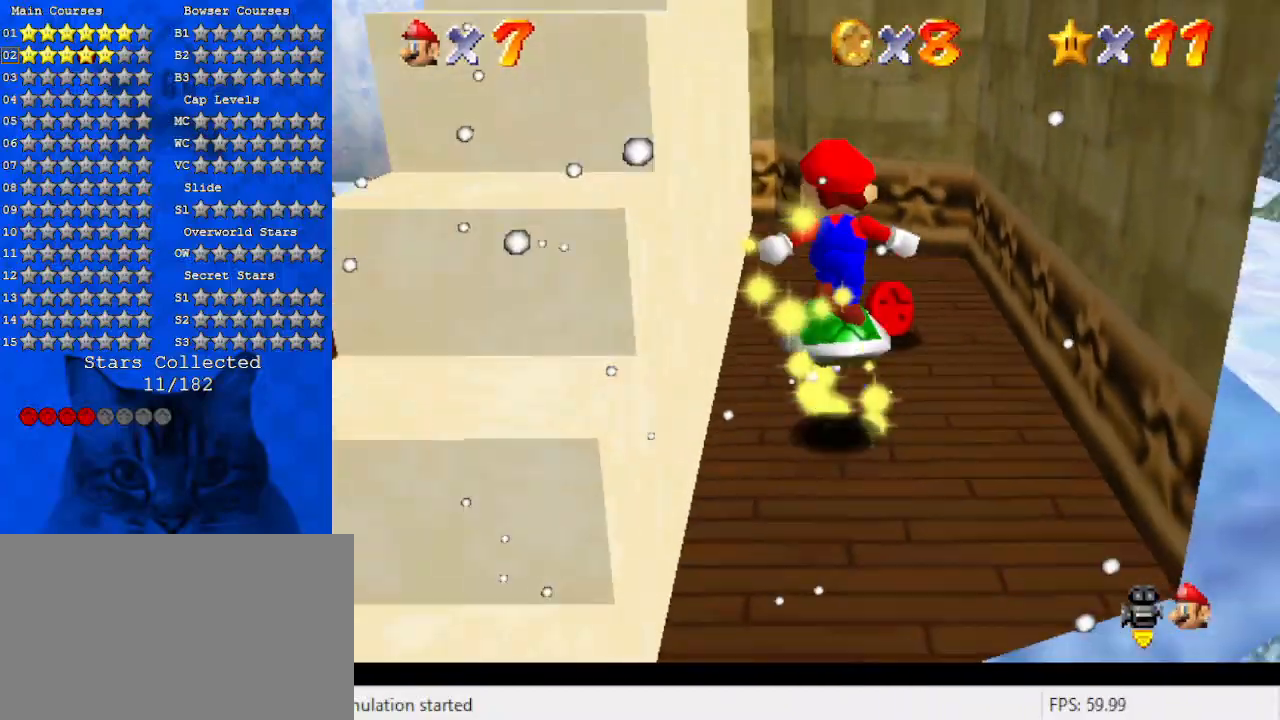
{"keys": ["up"], "events": [[33, "right", "down"], [33, "shift", "up"], [266, "up", "down"], [400, "right", "up"]]}
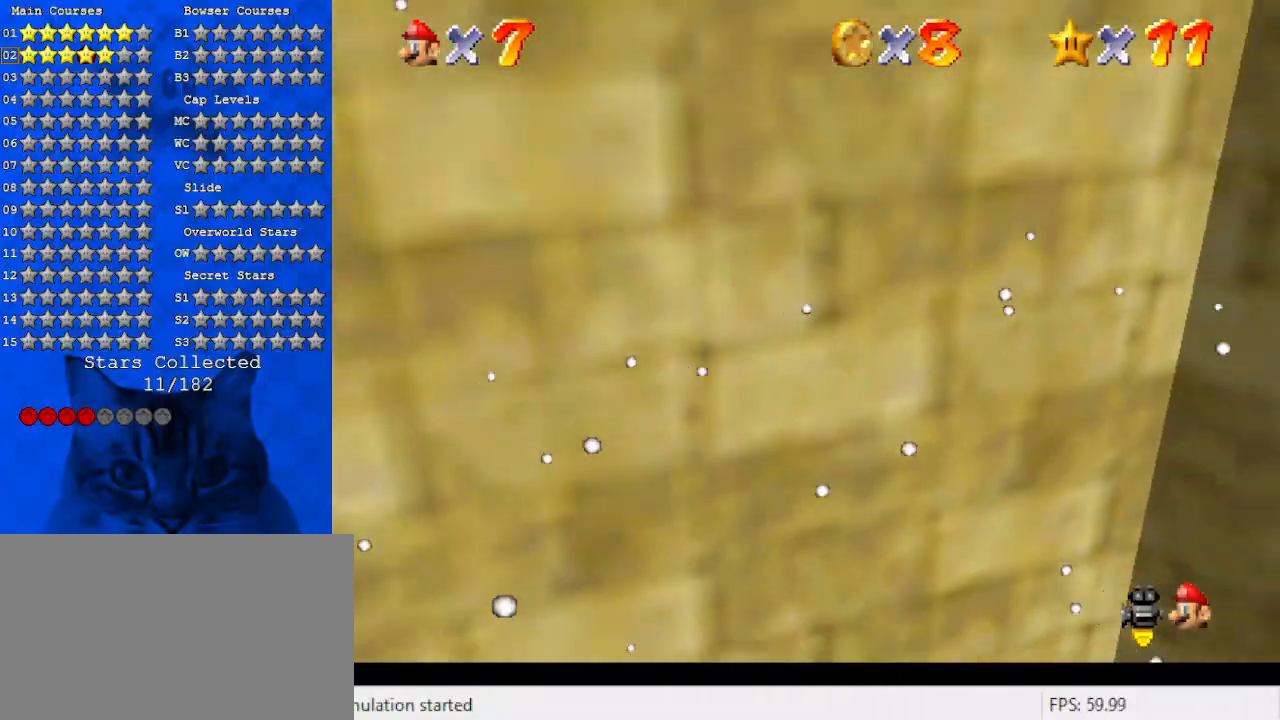
{"keys": [], "events": [[33, "left", "down"], [100, "up", "up"], [133, "left", "up"], [133, "shift", "down"], [266, "shift", "up"], [366, "right", "down"], [366, "w", "down"], [466, "w", "up"], [500, "right", "up"]]}
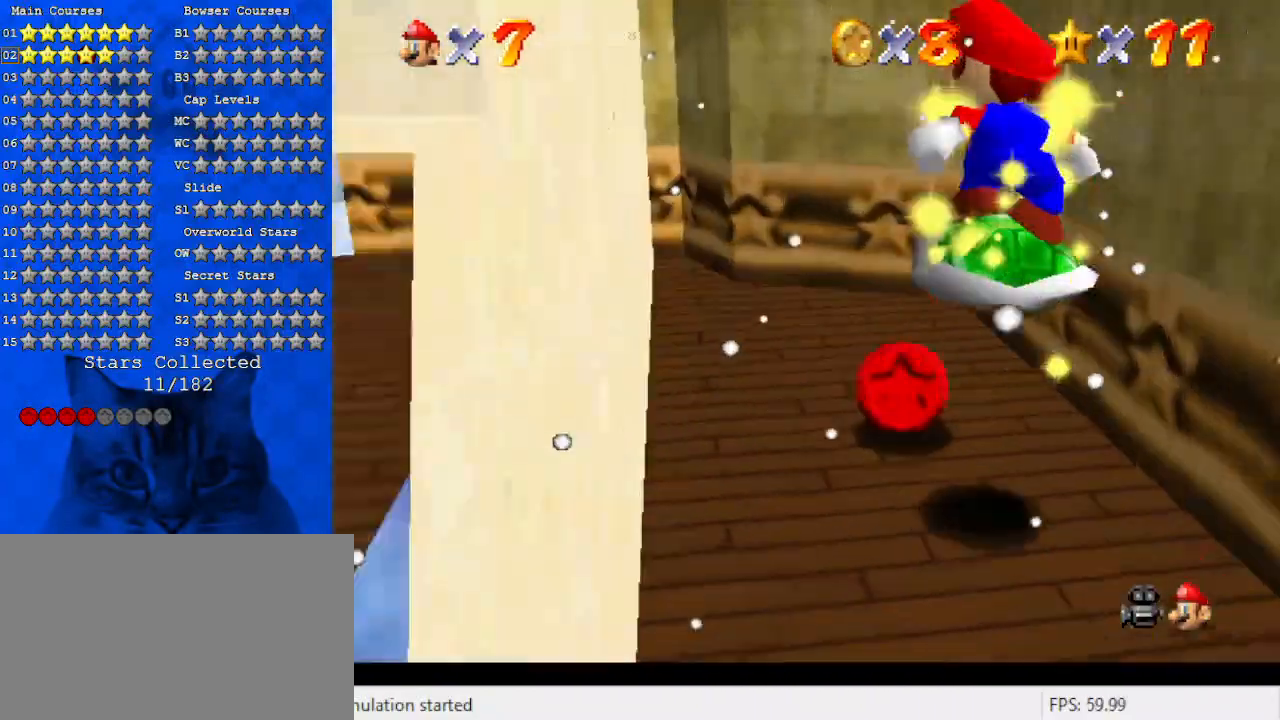
{"keys": ["down", "right"], "events": [[66, "s", "down"], [200, "left", "down"], [200, "s", "up"], [300, "down", "down"], [333, "left", "up"], [433, "right", "down"]]}
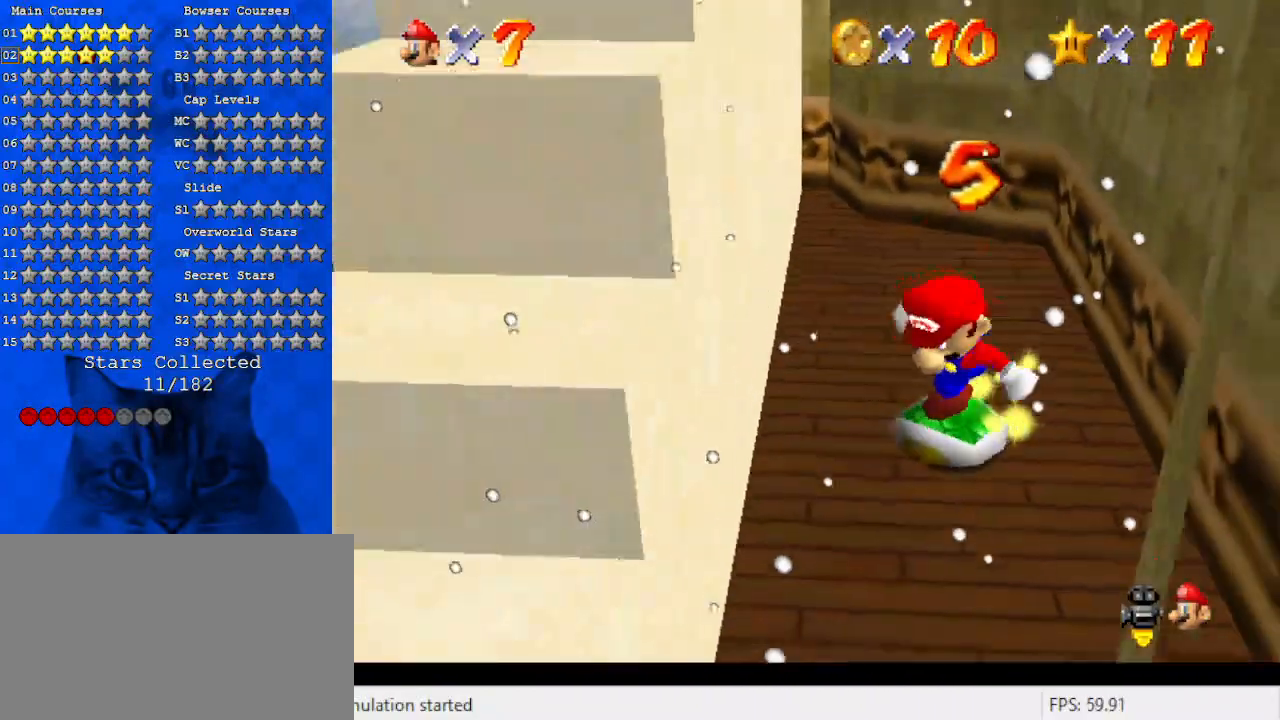
{"keys": ["right", "s"], "events": [[33, "shift", "down"], [66, "right", "up"], [166, "down", "up"], [166, "shift", "up"], [300, "up", "down"], [300, "w", "down"], [366, "right", "down"], [400, "w", "up"], [433, "up", "up"], [500, "s", "down"]]}
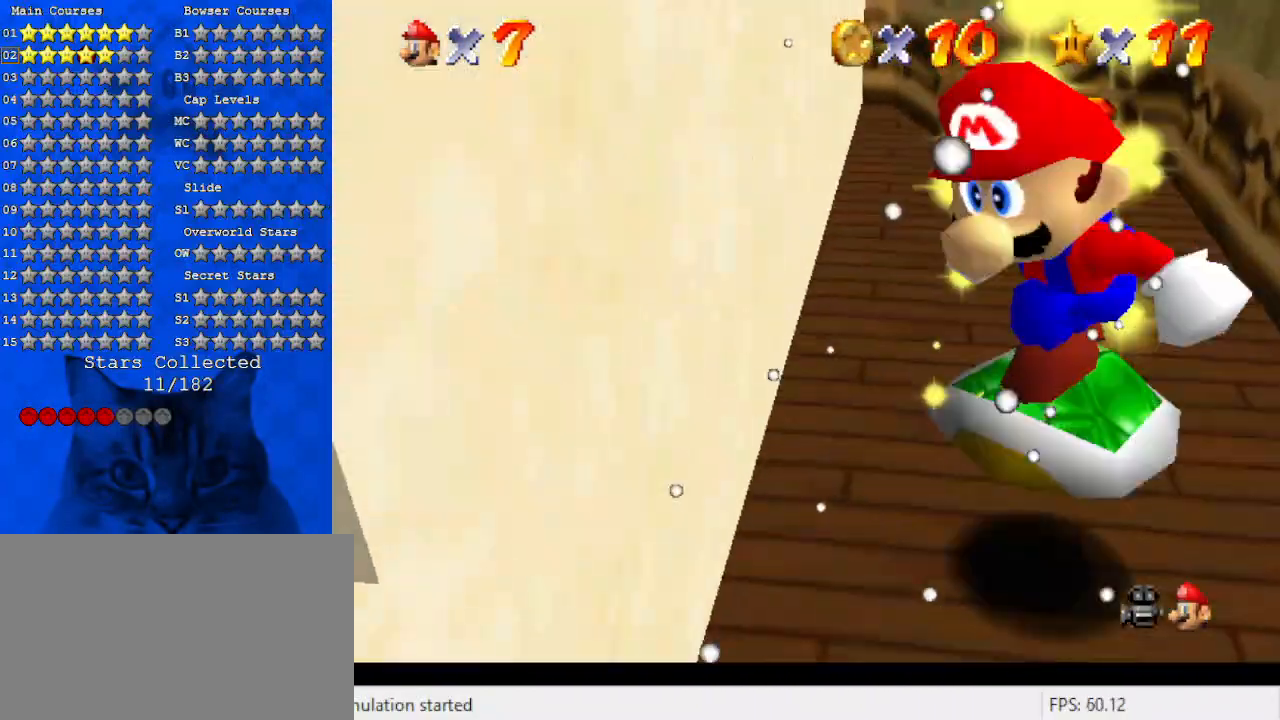
{"keys": ["down", "shift"], "events": [[33, "down", "down"], [100, "right", "up"], [166, "s", "up"], [266, "left", "down"], [433, "left", "up"], [433, "shift", "down"]]}
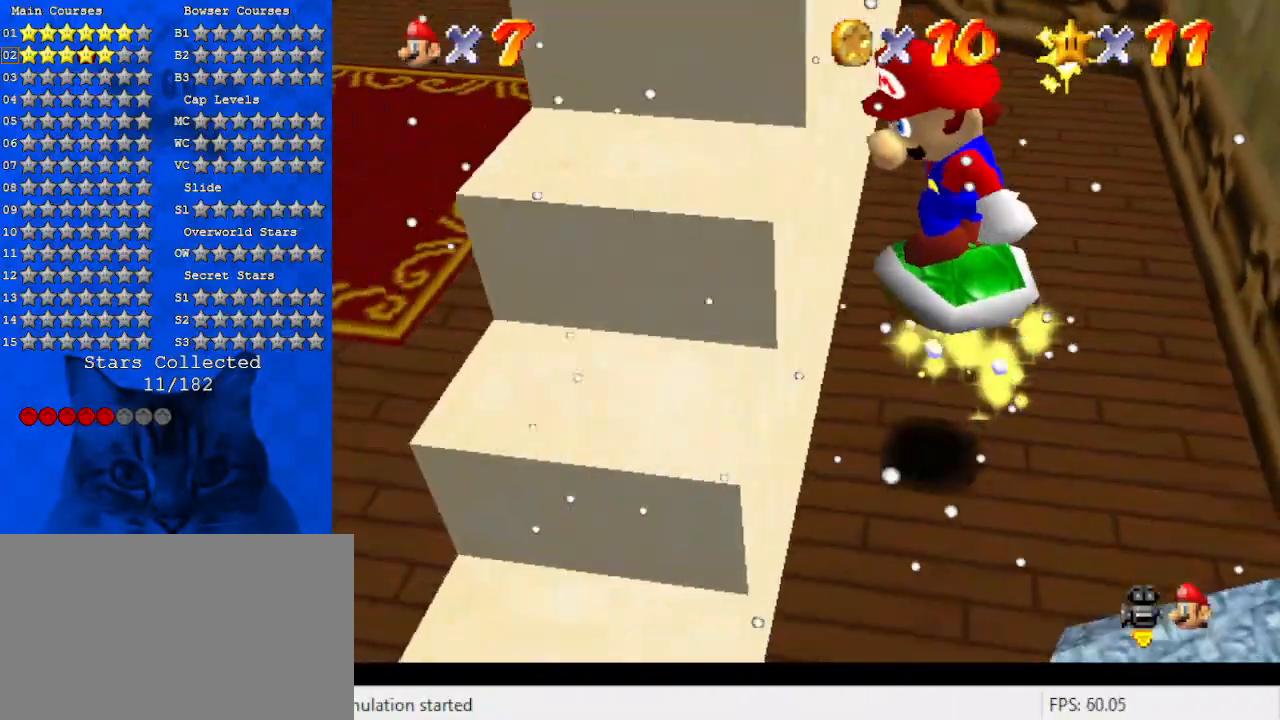
{"keys": ["left", "shift", "up"], "events": [[100, "left", "down"], [133, "down", "up"], [233, "up", "down"], [300, "left", "up"], [466, "left", "down"]]}
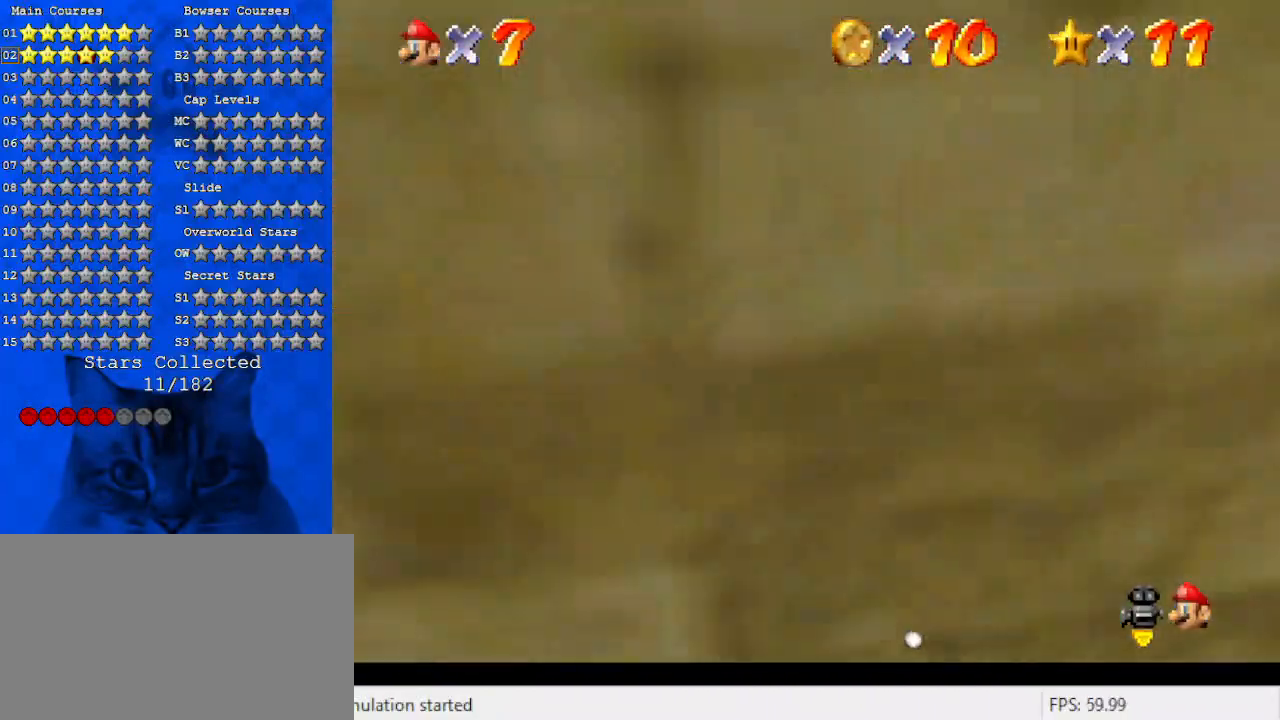
{"keys": ["down", "left", "shift"], "events": [[33, "shift", "up"], [33, "up", "up"], [100, "down", "down"], [166, "shift", "down"], [266, "left", "up"], [266, "shift", "up"], [300, "down", "up"], [333, "down", "down"], [333, "shift", "down"], [400, "left", "down"]]}
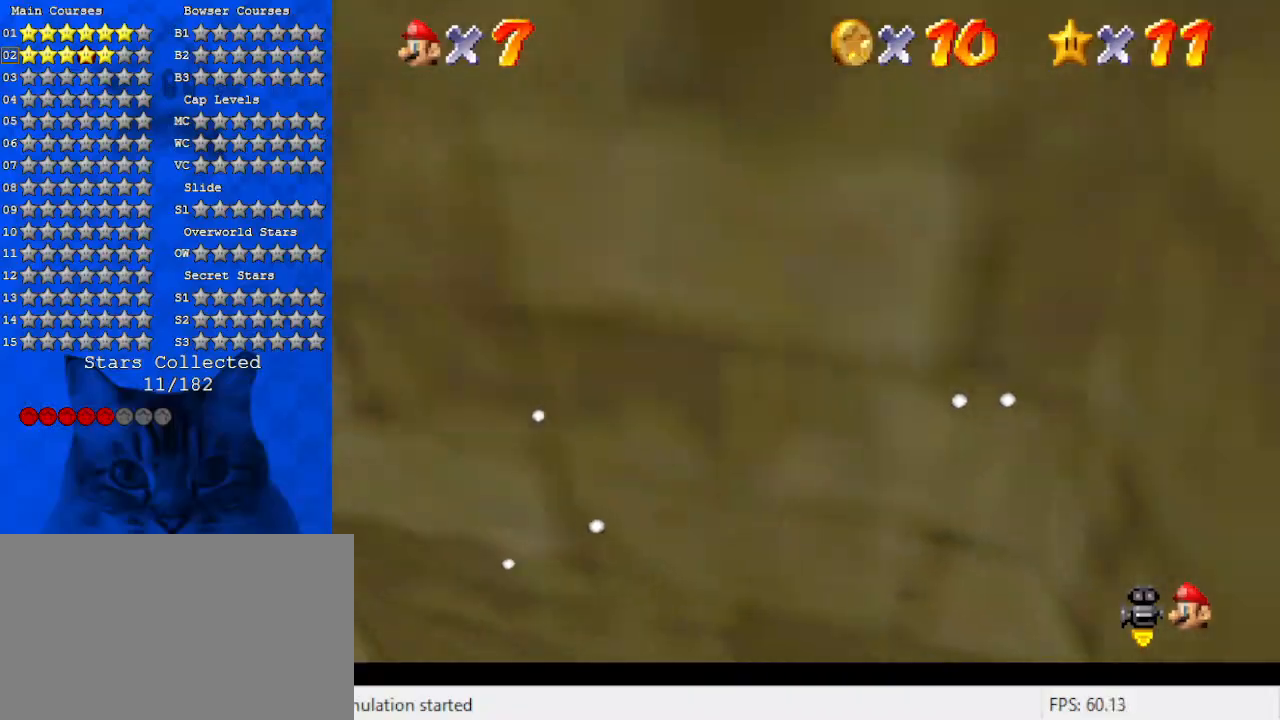
{"keys": ["left"], "events": [[33, "w", "down"], [66, "down", "up"], [133, "left", "up"], [166, "shift", "up"], [166, "w", "up"], [266, "left", "down"]]}
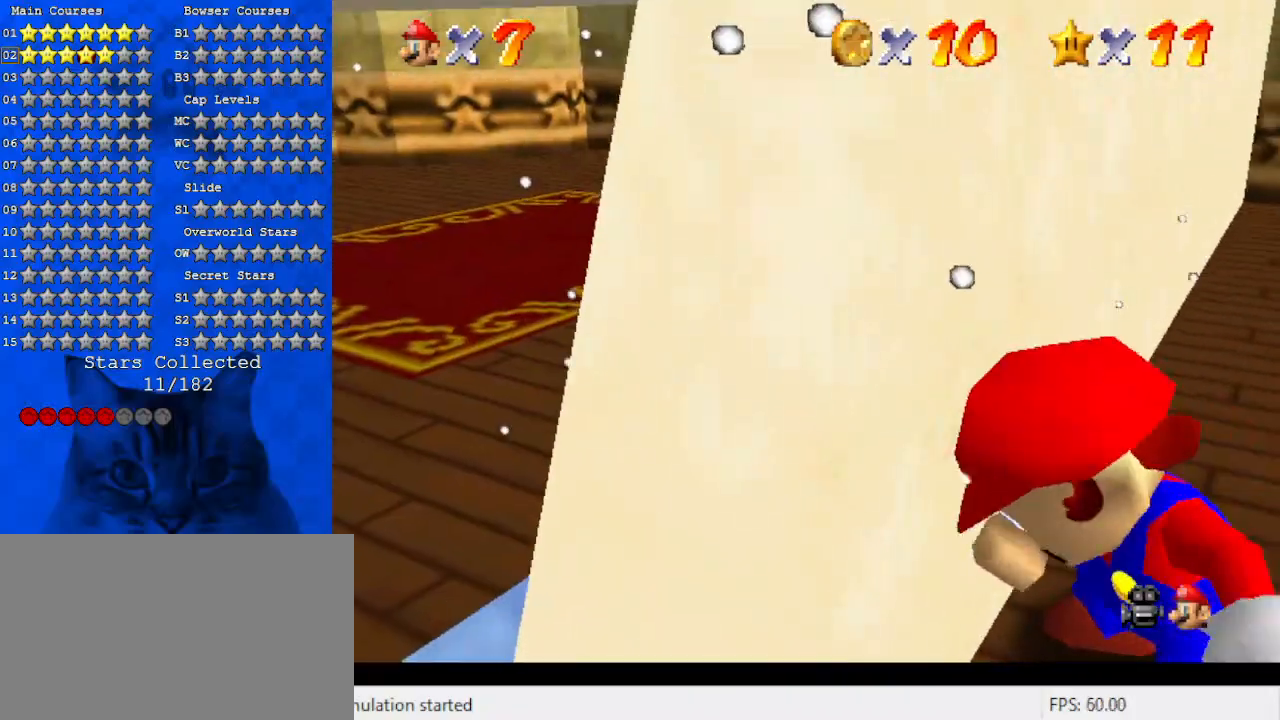
{"keys": ["down", "left"], "events": [[366, "shift", "down"], [500, "down", "down"], [500, "shift", "up"]]}
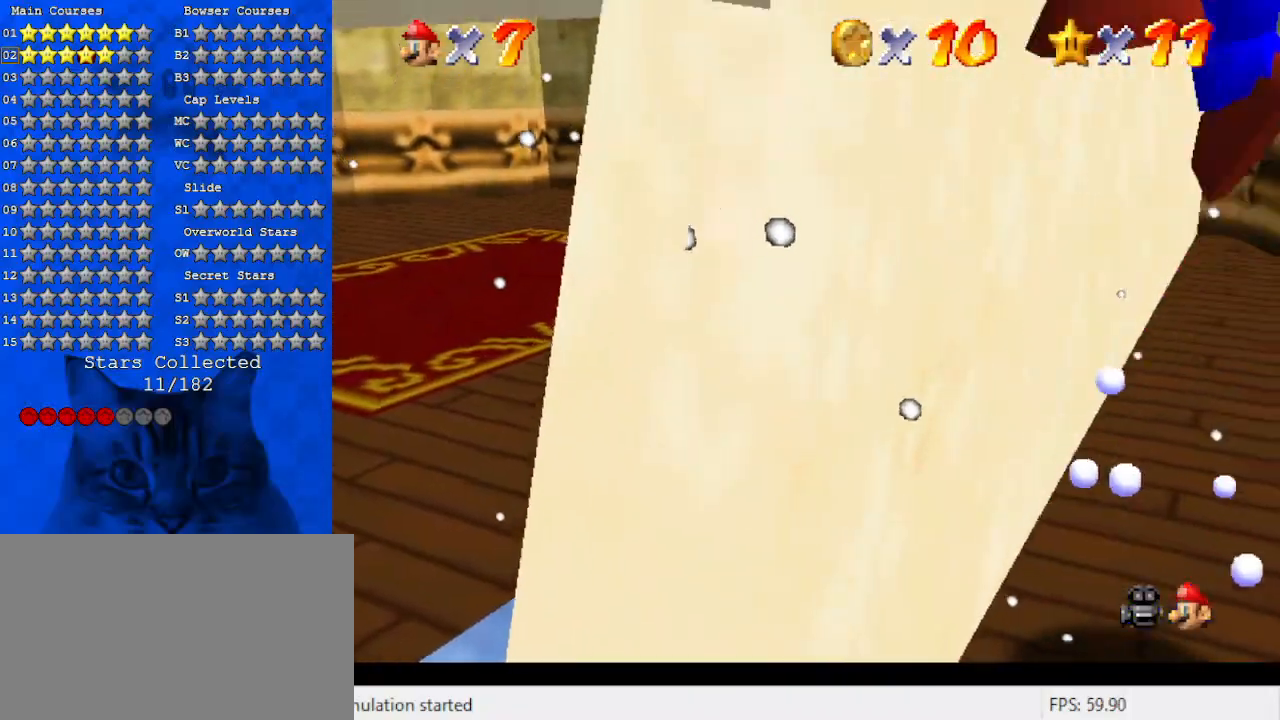
{"keys": ["shift", "up"], "events": [[200, "down", "up"], [233, "shift", "down"], [400, "shift", "up"], [433, "up", "down"], [466, "left", "up"], [466, "shift", "down"]]}
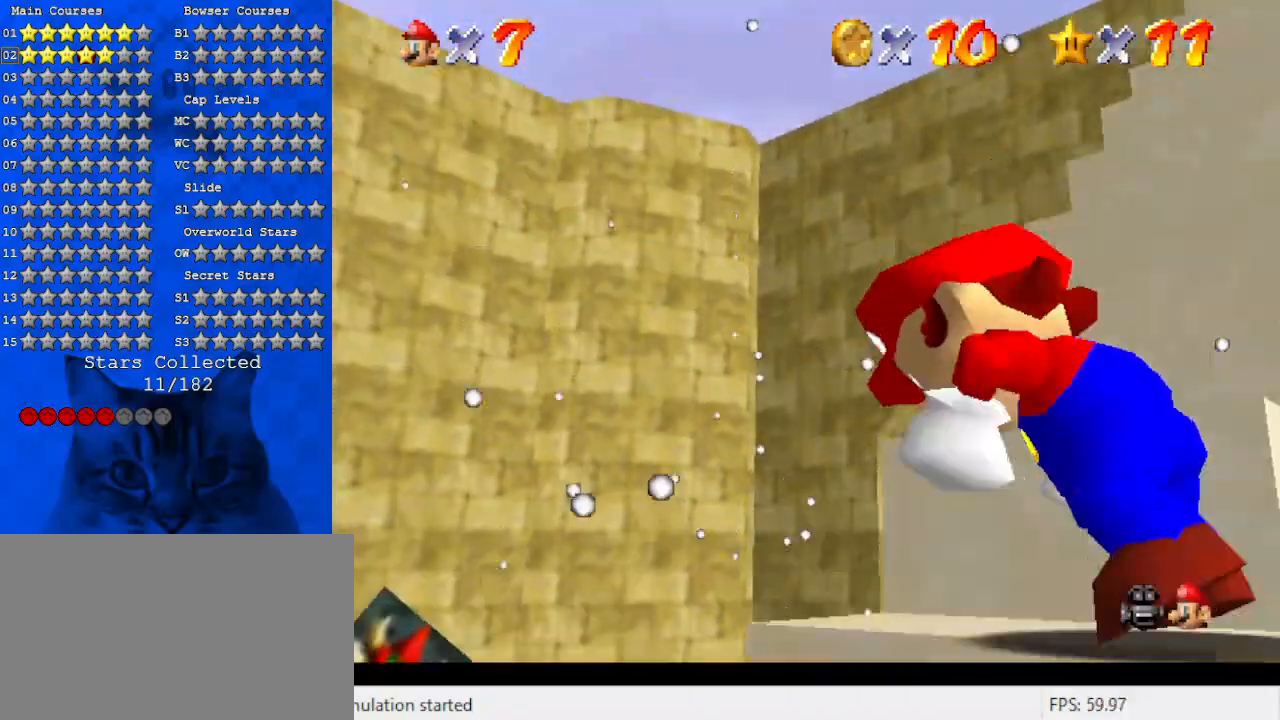
{"keys": ["right", "shift", "up"], "events": [[166, "shift", "up"], [366, "right", "down"], [400, "shift", "down"]]}
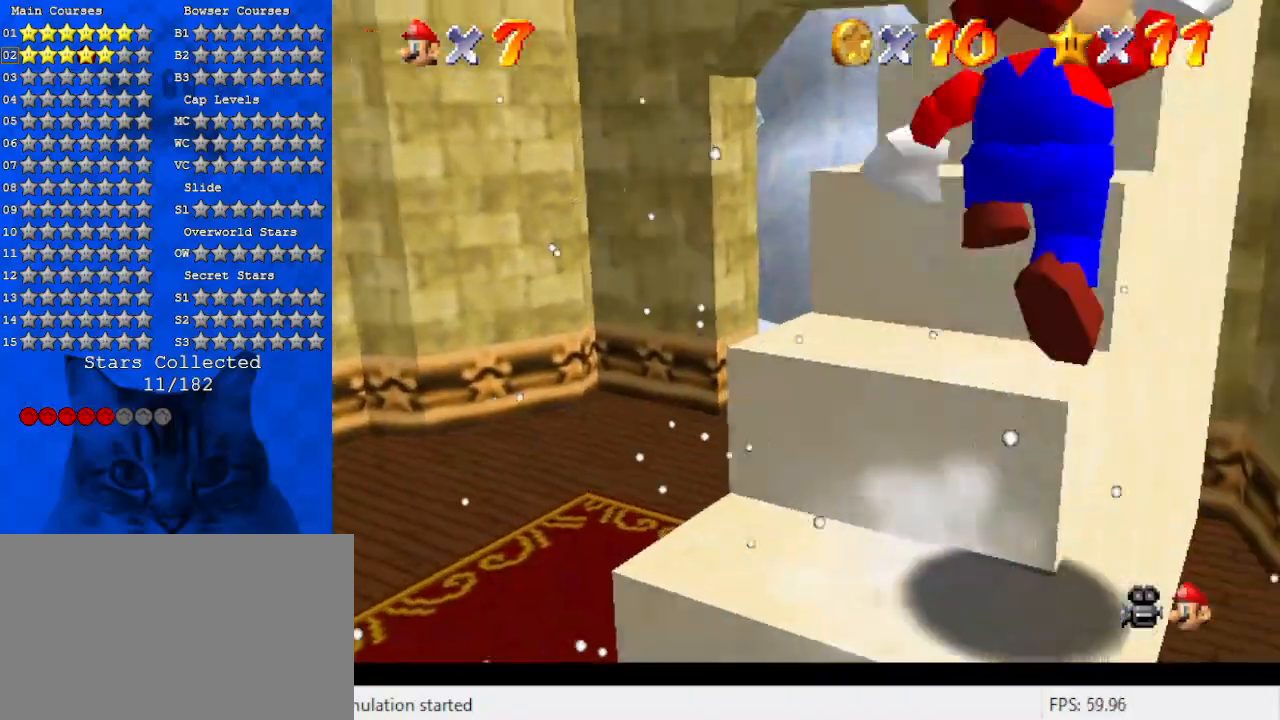
{"keys": [], "events": [[200, "ctrl", "down"], [200, "right", "up"], [233, "up", "up"], [333, "left", "down"], [366, "shift", "up"], [433, "ctrl", "up"], [433, "up", "down"], [500, "left", "up"], [500, "up", "up"]]}
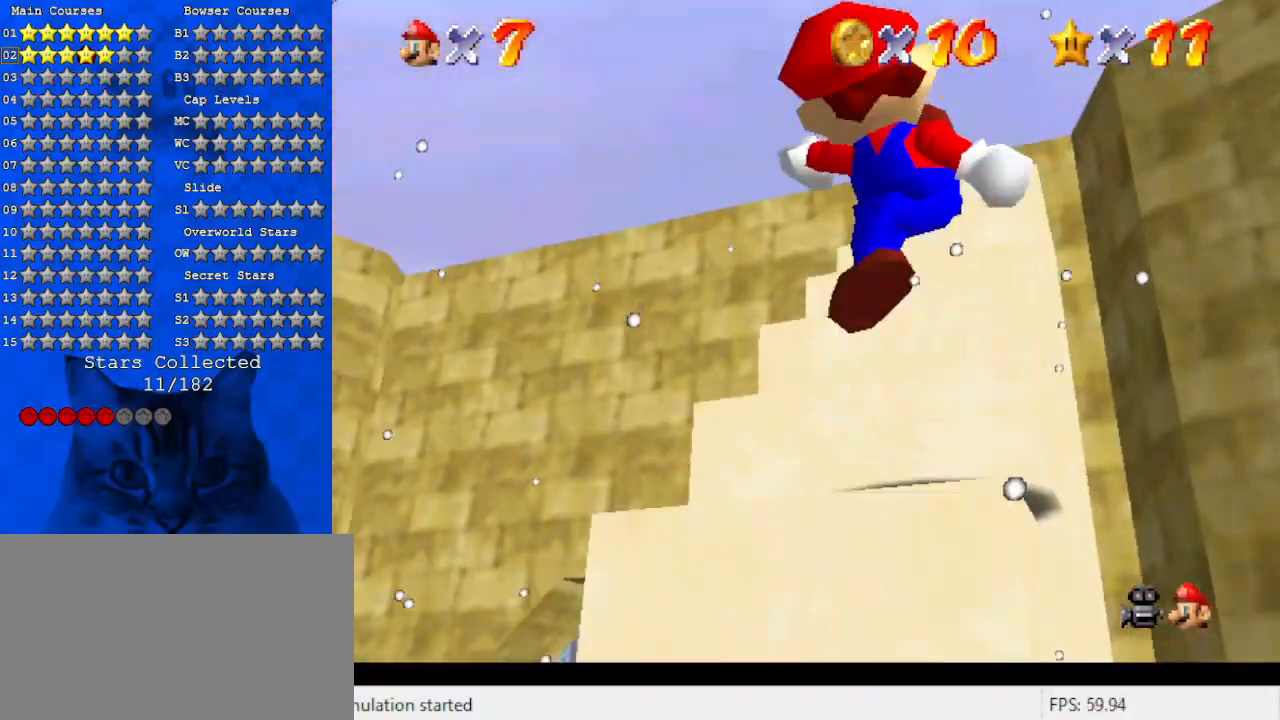
{"keys": ["shift", "up"], "events": [[200, "shift", "down"], [200, "up", "down"]]}